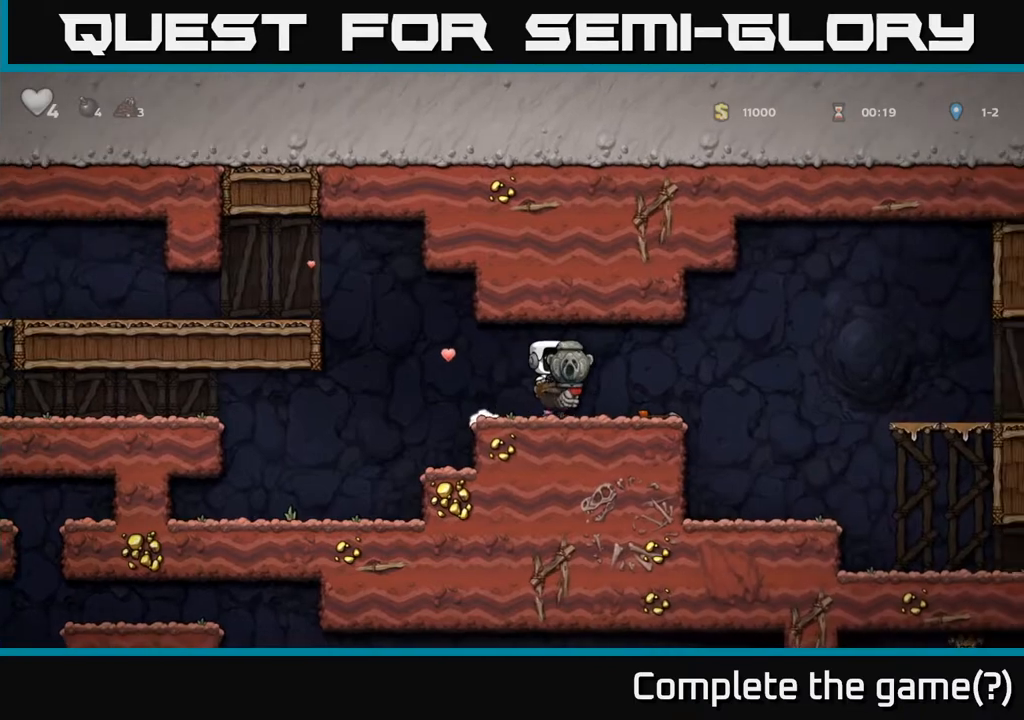
Gameplay with a controller (Xbox layout); each line is a JSON object with the inputs held at the frame after it. "events" lists button and stick changes between this image and that frame as [ms after this image, input, new state], when the widget could be followed in between.
{"buttons": ["A", "DPAD_RIGHT"], "left_stick": "center", "right_stick": "center", "events": [[283, "A", "down"], [367, "A", "up"], [433, "A", "down"]]}
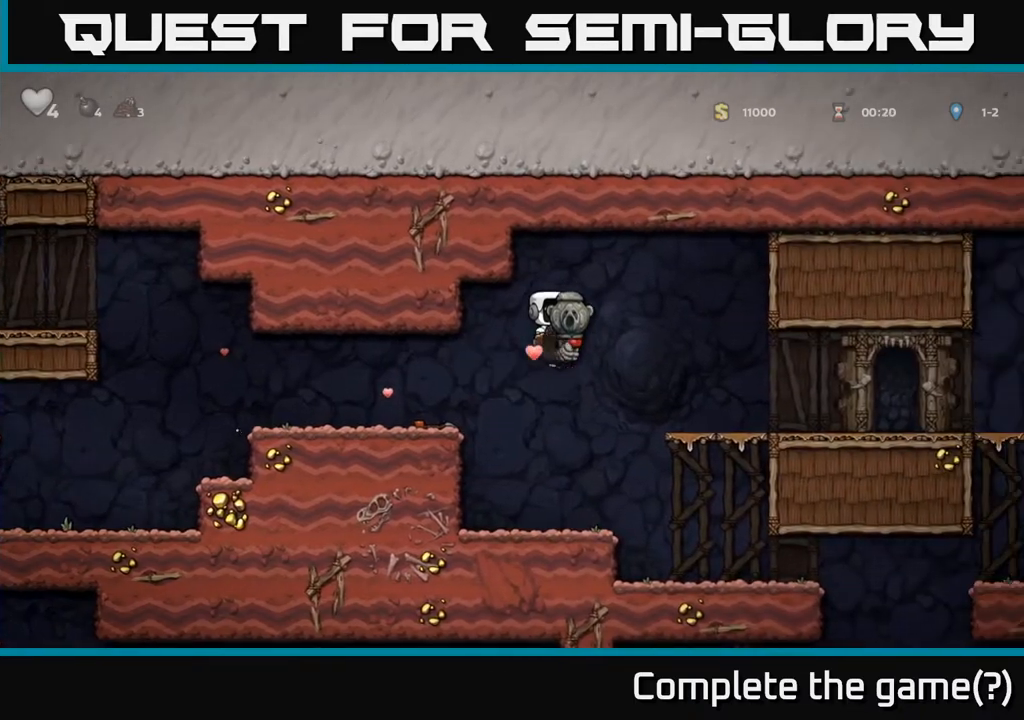
{"buttons": [], "left_stick": "center", "right_stick": "center", "events": [[67, "A", "up"], [250, "DPAD_RIGHT", "up"]]}
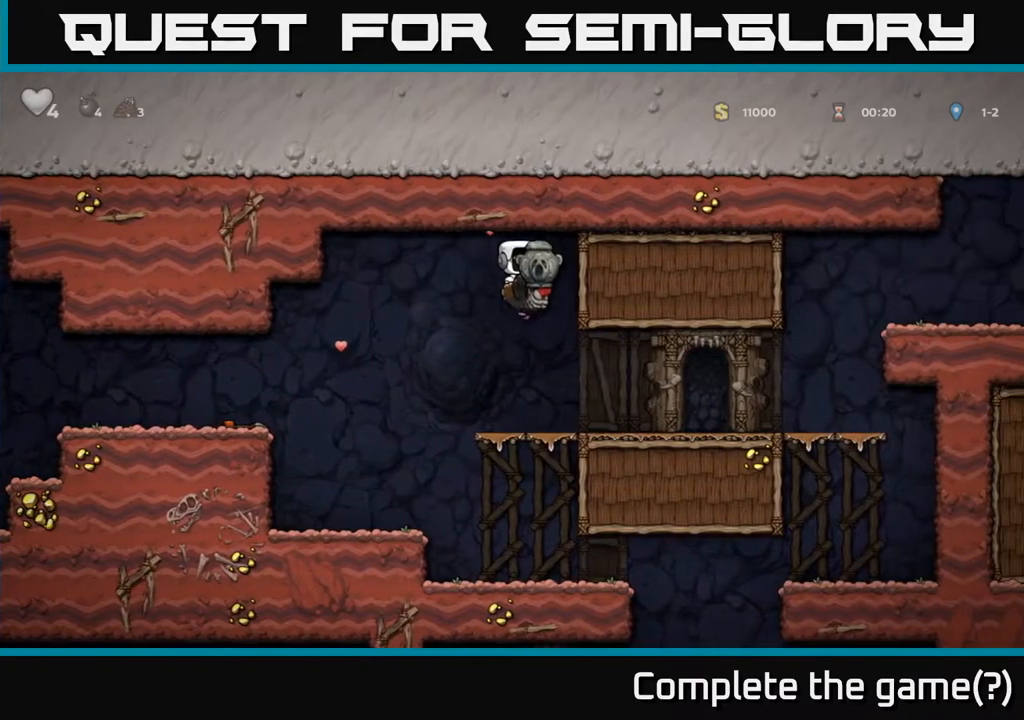
{"buttons": ["DPAD_RIGHT"], "left_stick": "center", "right_stick": "center", "events": [[83, "DPAD_RIGHT", "down"]]}
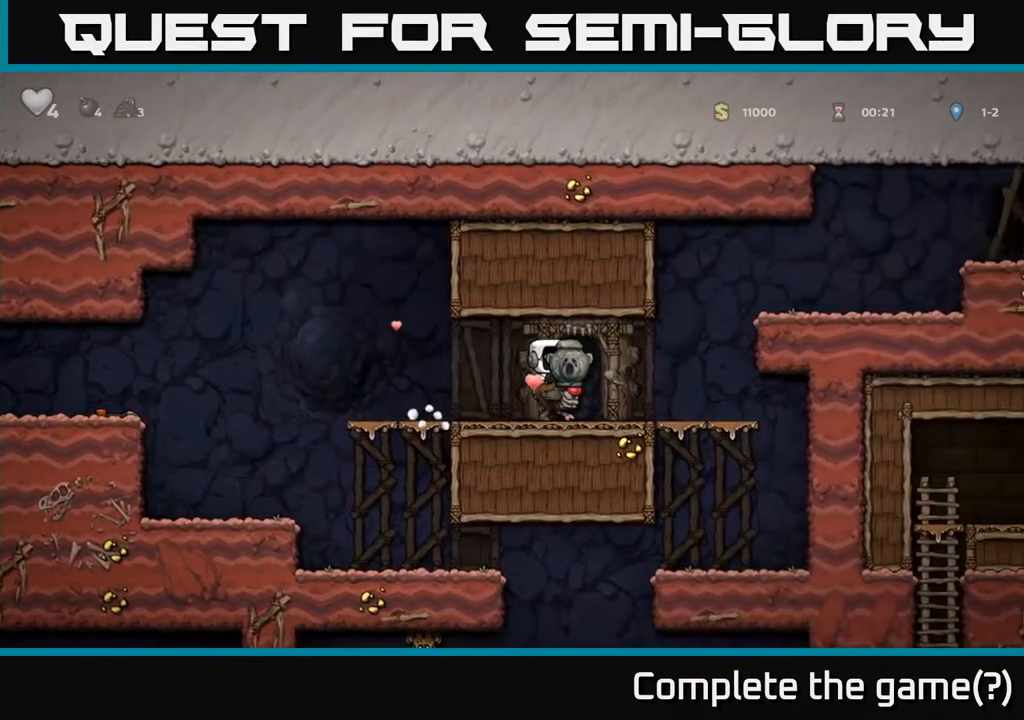
{"buttons": ["DPAD_RIGHT"], "left_stick": "center", "right_stick": "center", "events": [[167, "A", "down"], [250, "A", "up"], [317, "A", "down"], [433, "A", "up"]]}
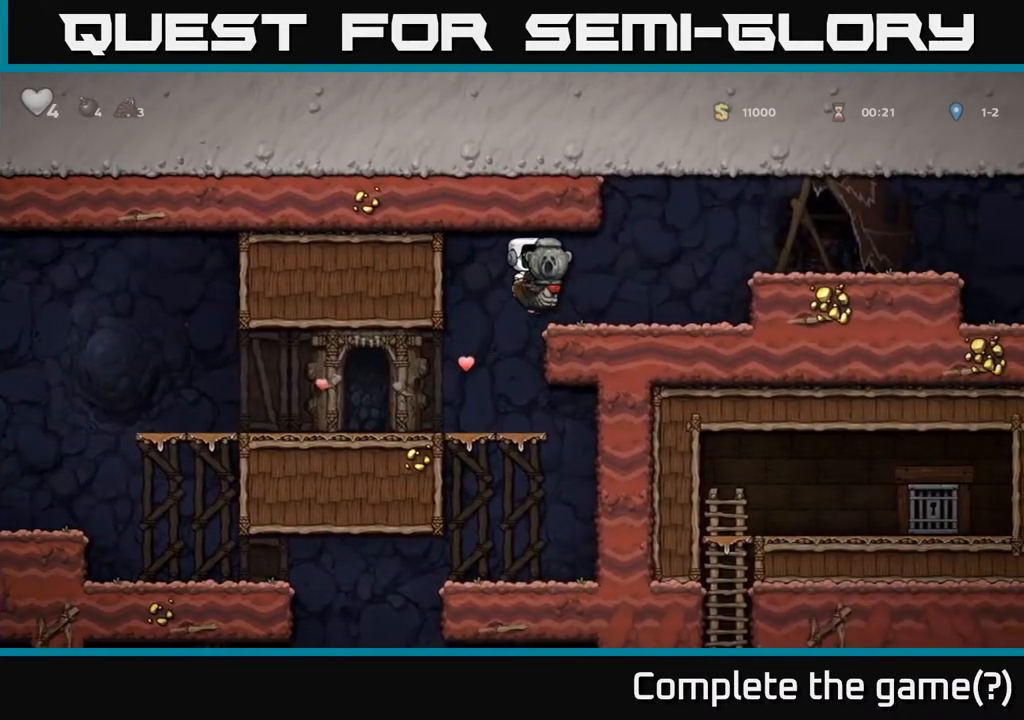
{"buttons": ["DPAD_RIGHT"], "left_stick": "center", "right_stick": "center", "events": [[300, "A", "down"], [417, "A", "up"]]}
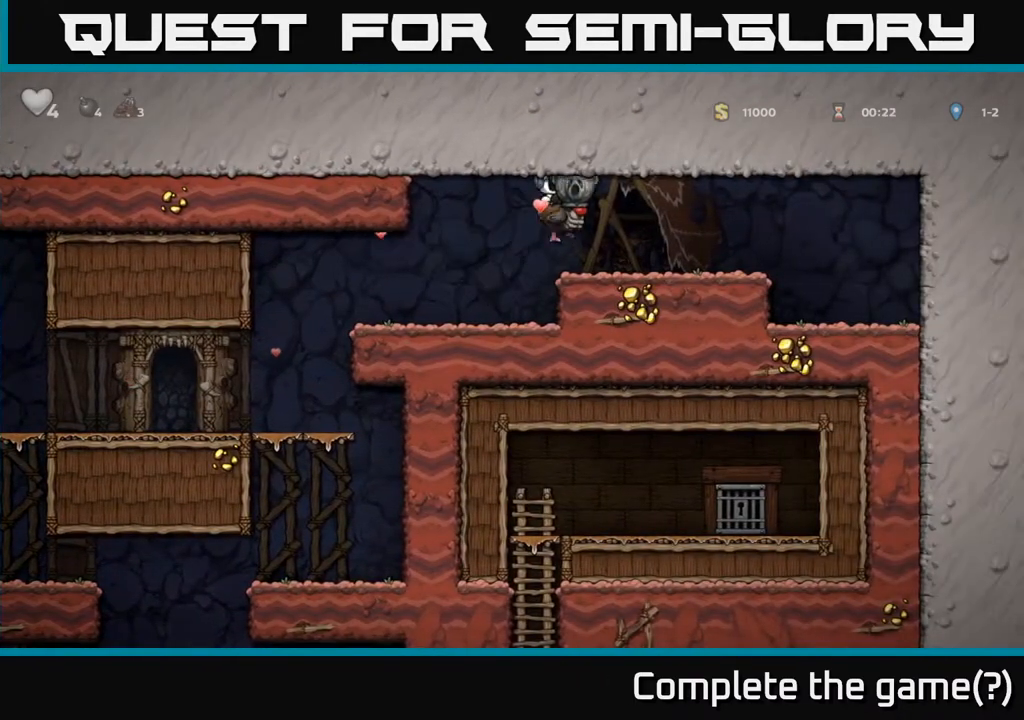
{"buttons": ["DPAD_LEFT"], "left_stick": "center", "right_stick": "center", "events": [[183, "DPAD_RIGHT", "up"], [233, "DPAD_LEFT", "down"]]}
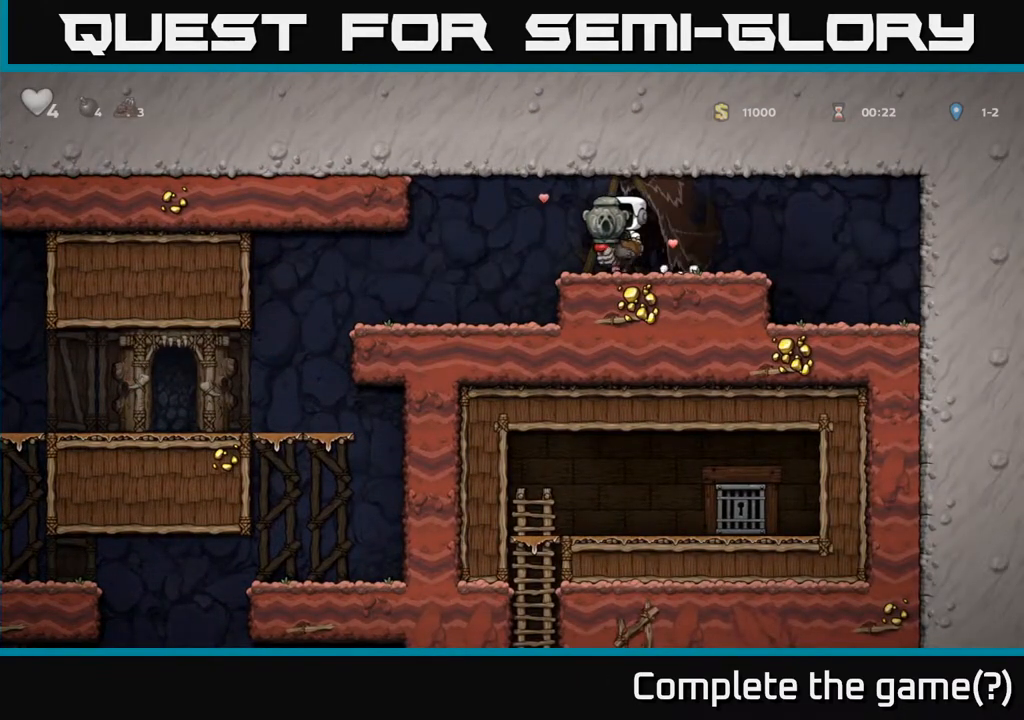
{"buttons": ["DPAD_LEFT"], "left_stick": "center", "right_stick": "center", "events": []}
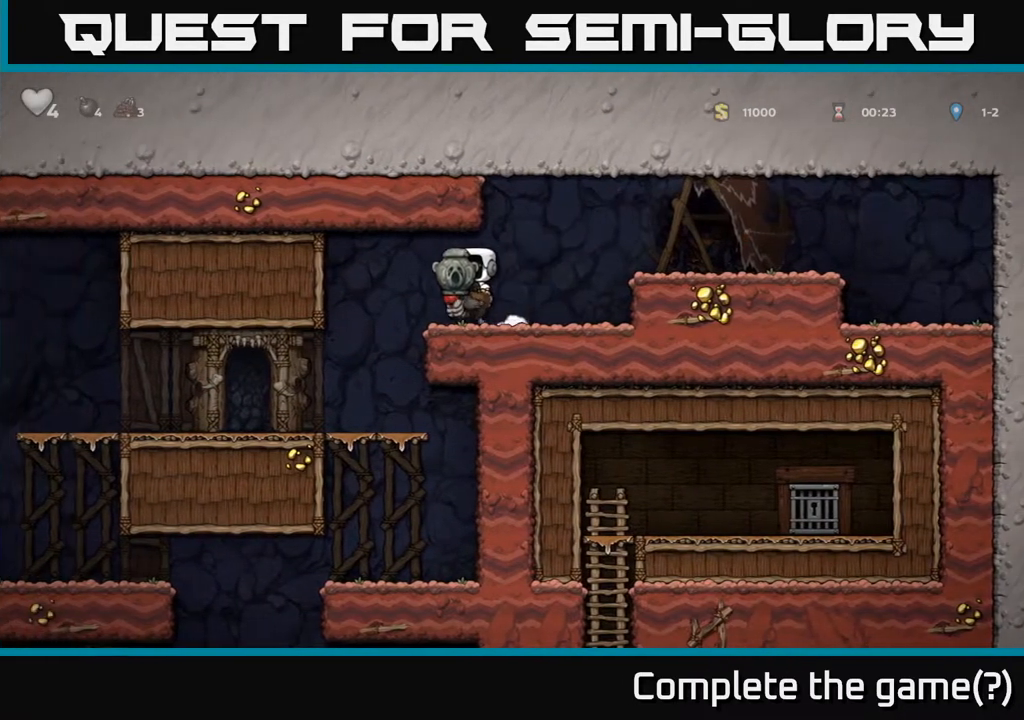
{"buttons": ["DPAD_DOWN"], "left_stick": "center", "right_stick": "center", "events": [[183, "DPAD_LEFT", "up"], [250, "DPAD_RIGHT", "down"], [350, "DPAD_RIGHT", "up"], [383, "DPAD_DOWN", "down"]]}
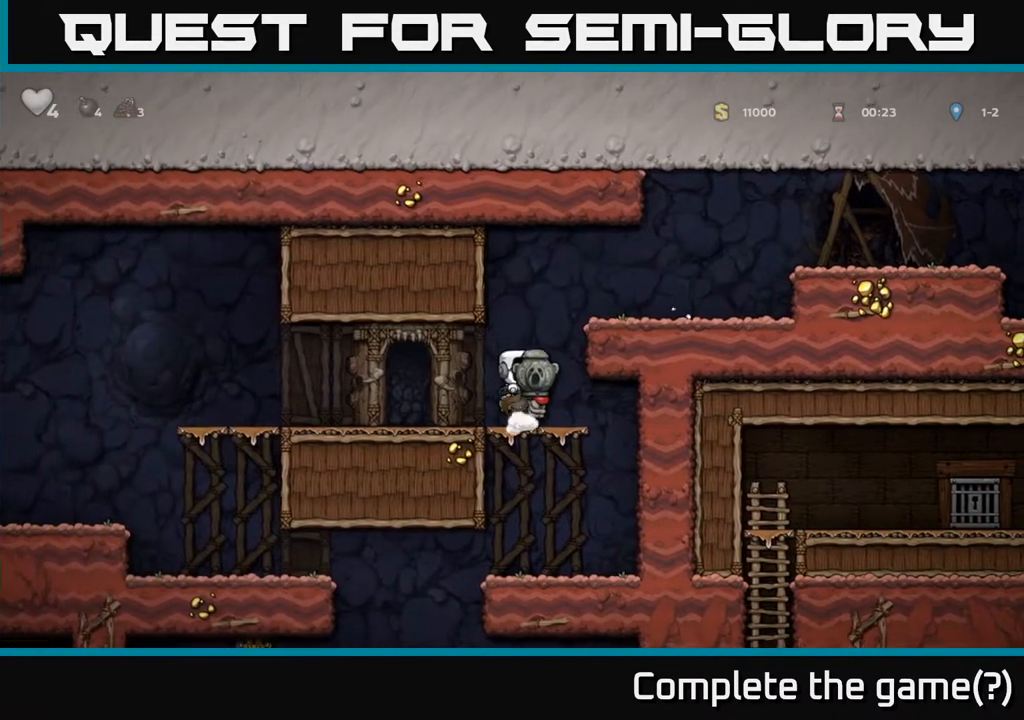
{"buttons": [], "left_stick": "center", "right_stick": "center", "events": [[50, "A", "down"], [117, "A", "up"], [450, "DPAD_DOWN", "up"]]}
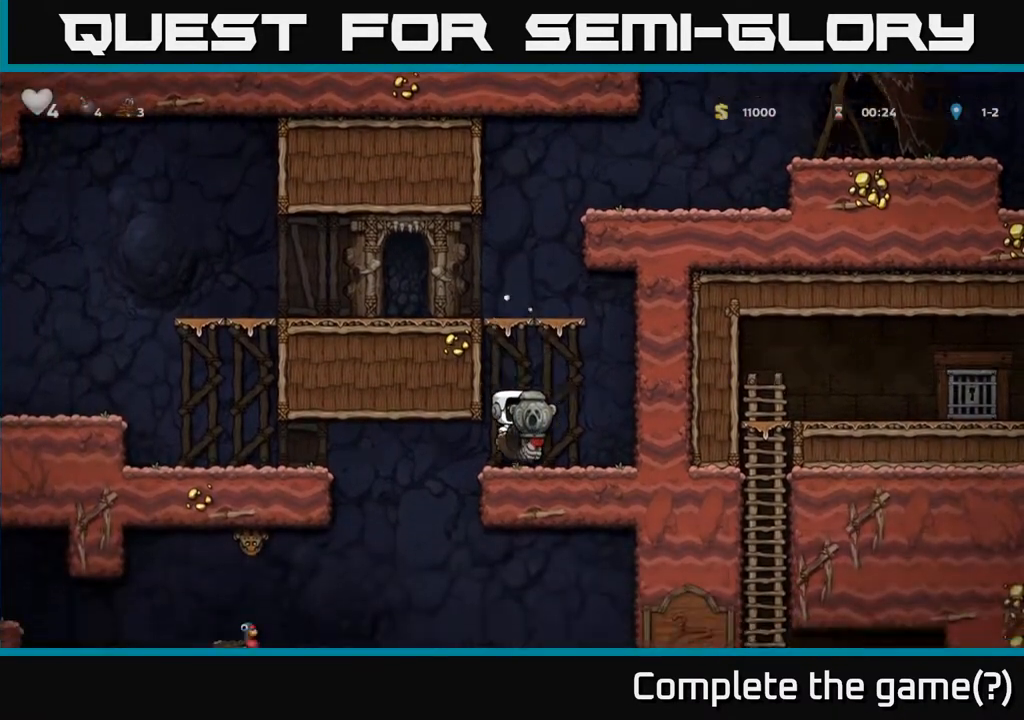
{"buttons": ["DPAD_LEFT"], "left_stick": "center", "right_stick": "center", "events": [[317, "DPAD_LEFT", "down"]]}
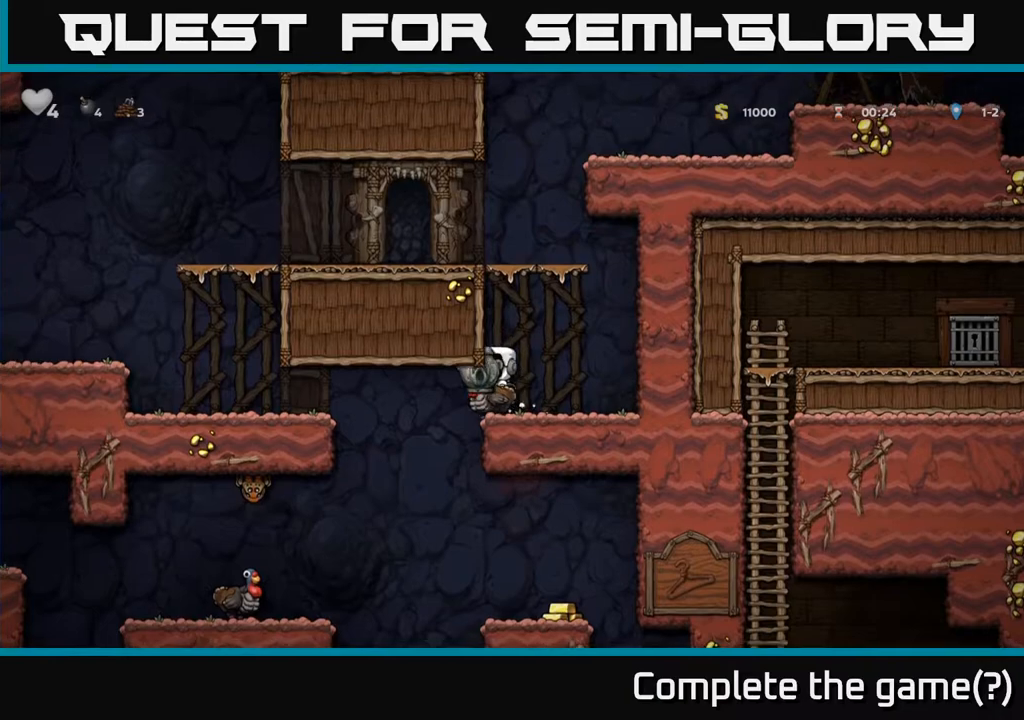
{"buttons": [], "left_stick": "center", "right_stick": "center", "events": [[83, "DPAD_LEFT", "up"]]}
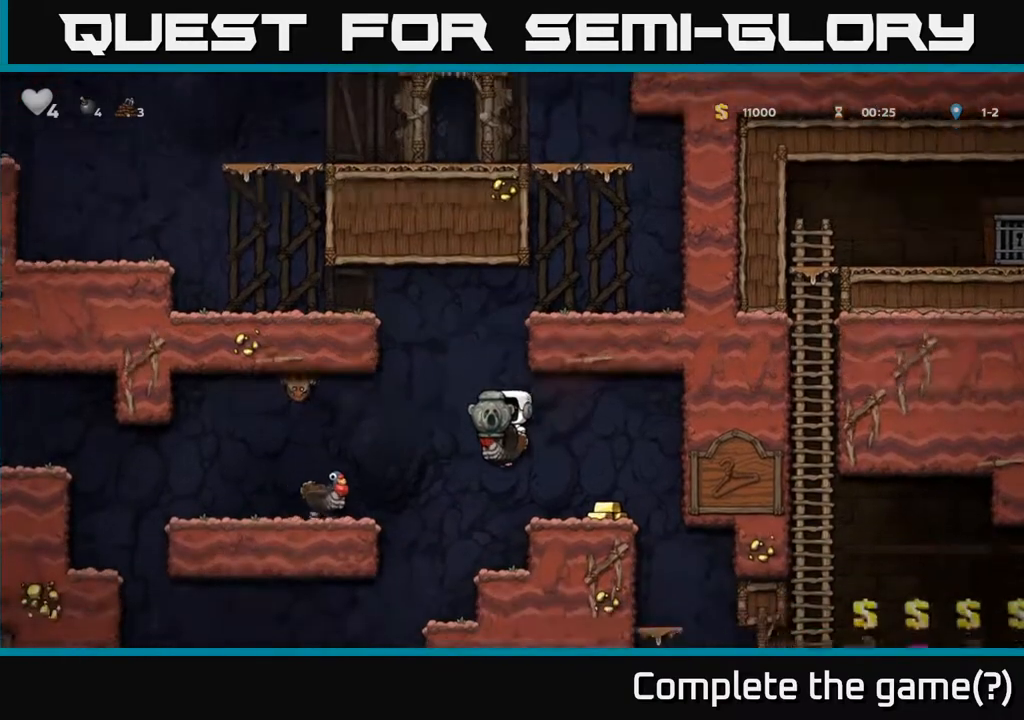
{"buttons": [], "left_stick": "center", "right_stick": "center", "events": [[50, "A", "down"], [83, "DPAD_RIGHT", "down"], [133, "A", "up"], [267, "DPAD_RIGHT", "up"]]}
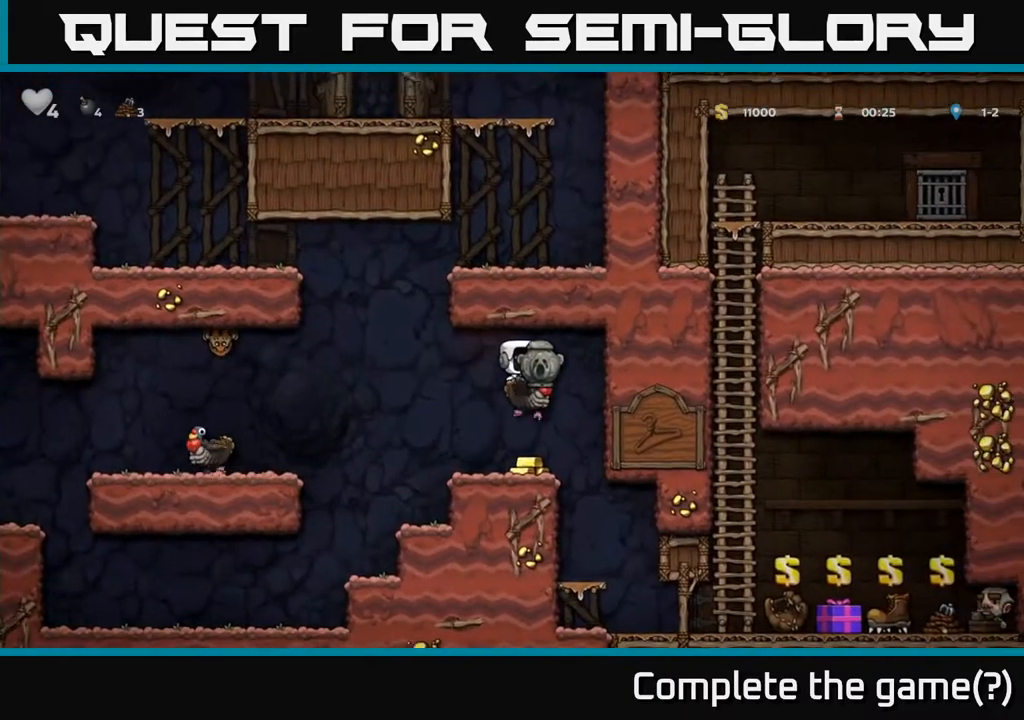
{"buttons": [], "left_stick": "center", "right_stick": "center", "events": []}
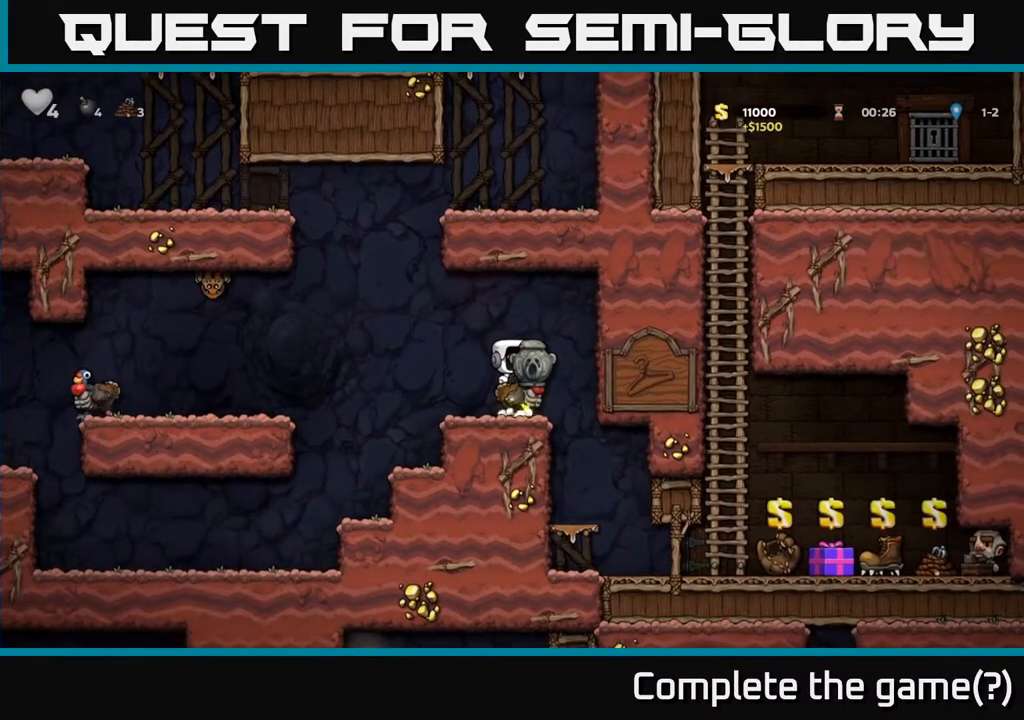
{"buttons": [], "left_stick": "center", "right_stick": "center", "events": []}
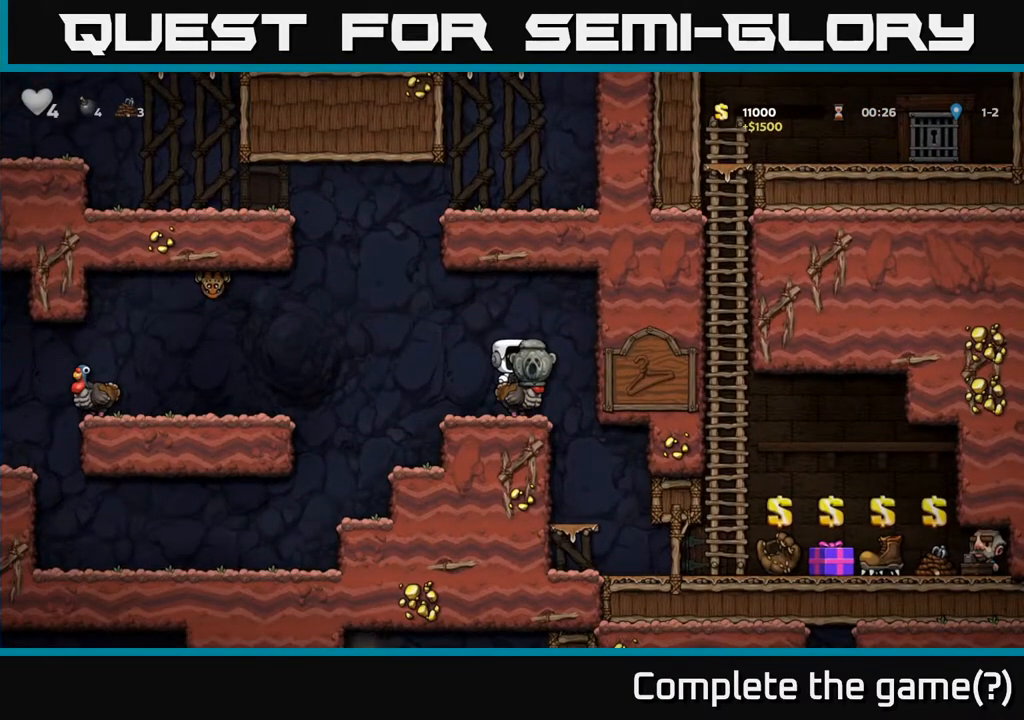
{"buttons": [], "left_stick": "center", "right_stick": "center", "events": []}
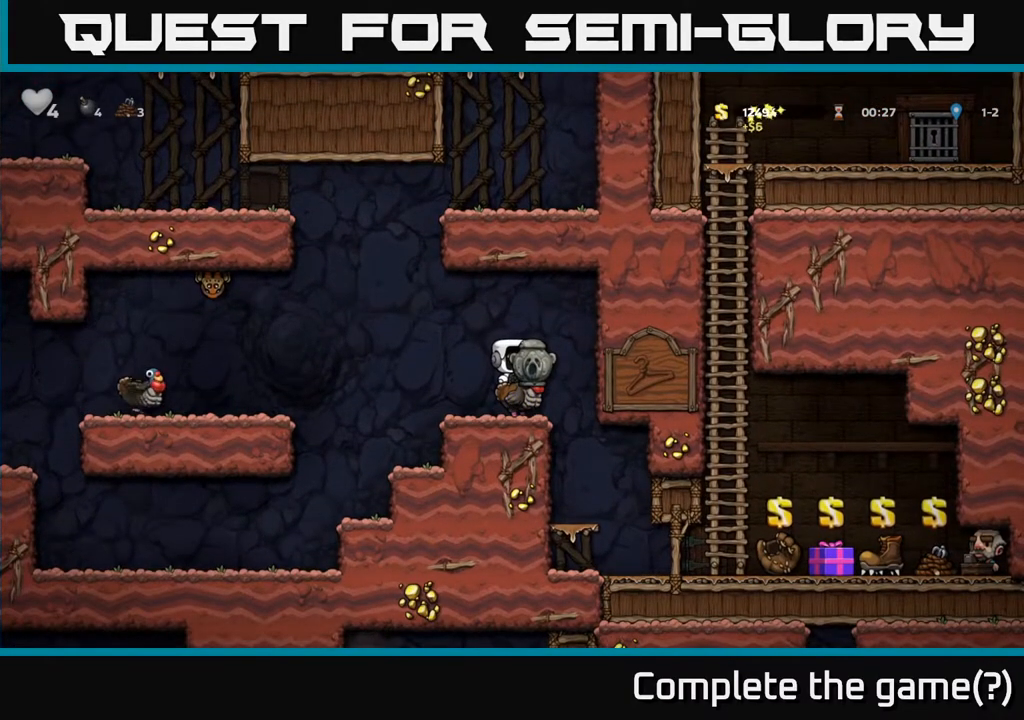
{"buttons": [], "left_stick": "center", "right_stick": "center", "events": []}
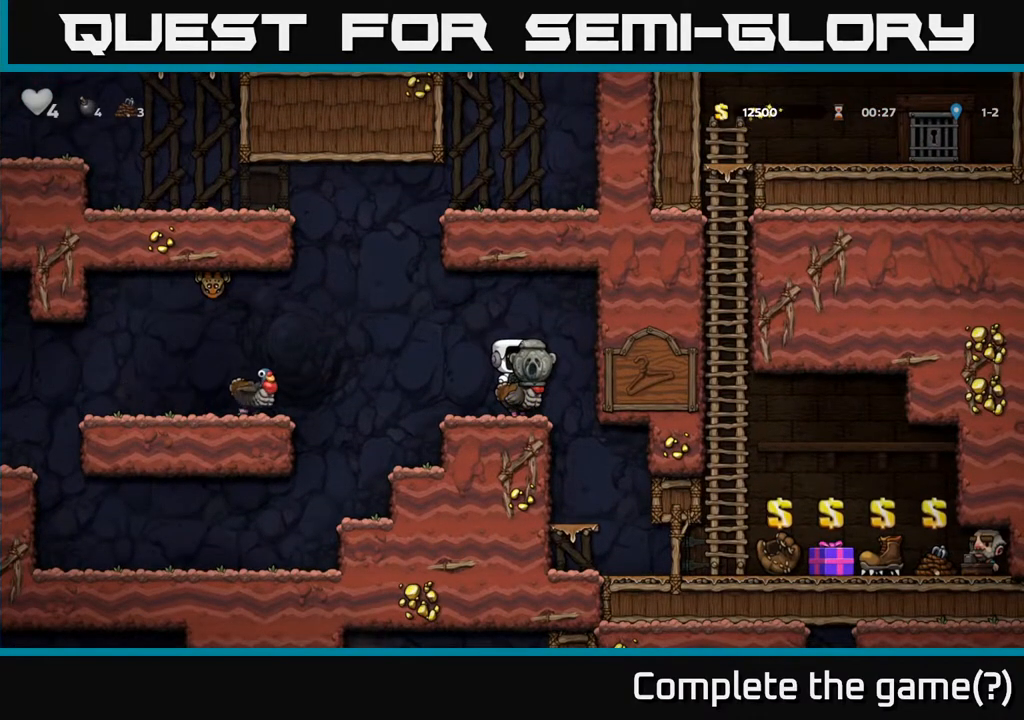
{"buttons": [], "left_stick": "center", "right_stick": "center", "events": [[317, "DPAD_RIGHT", "down"], [467, "DPAD_RIGHT", "up"]]}
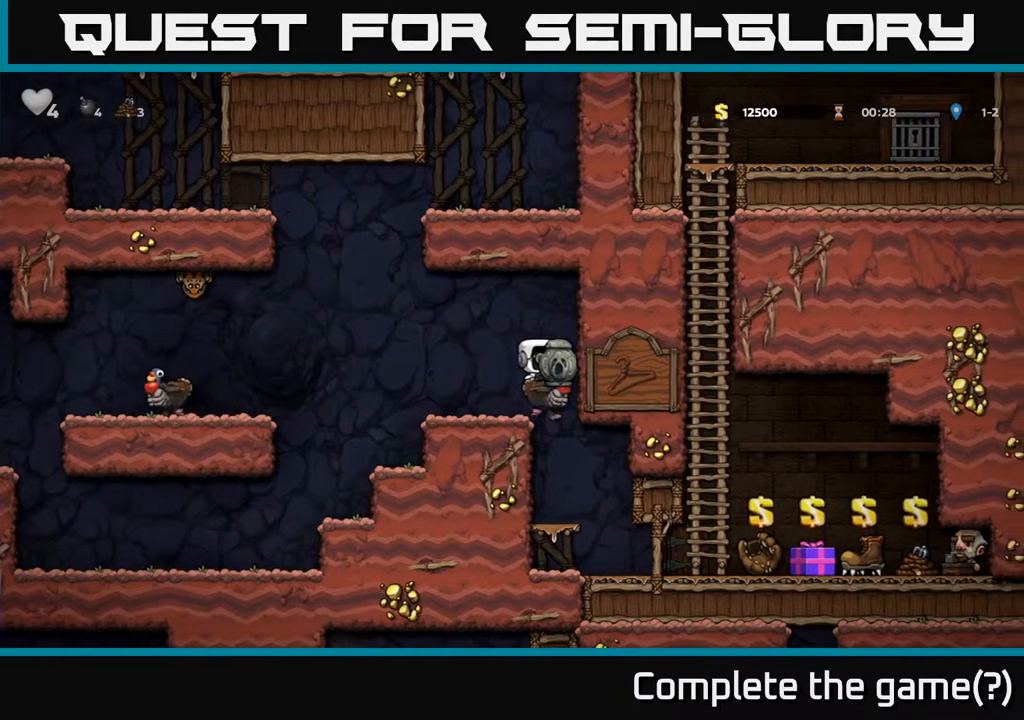
{"buttons": [], "left_stick": "center", "right_stick": "center", "events": [[233, "DPAD_RIGHT", "down"], [467, "DPAD_RIGHT", "up"]]}
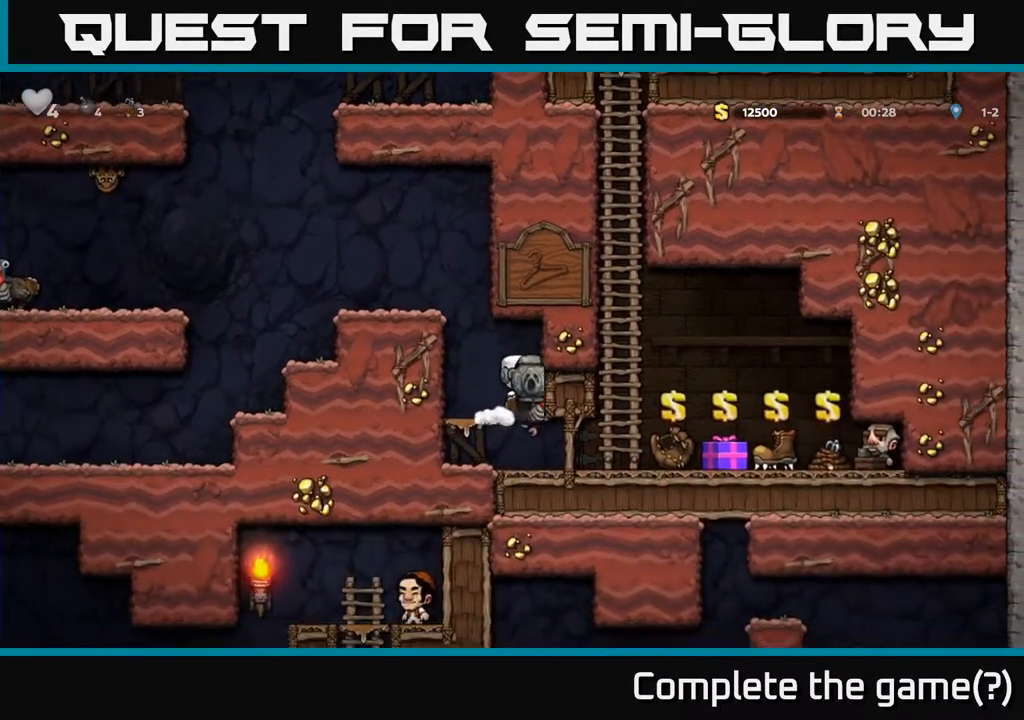
{"buttons": ["DPAD_RIGHT"], "left_stick": "center", "right_stick": "center", "events": [[67, "DPAD_RIGHT", "down"]]}
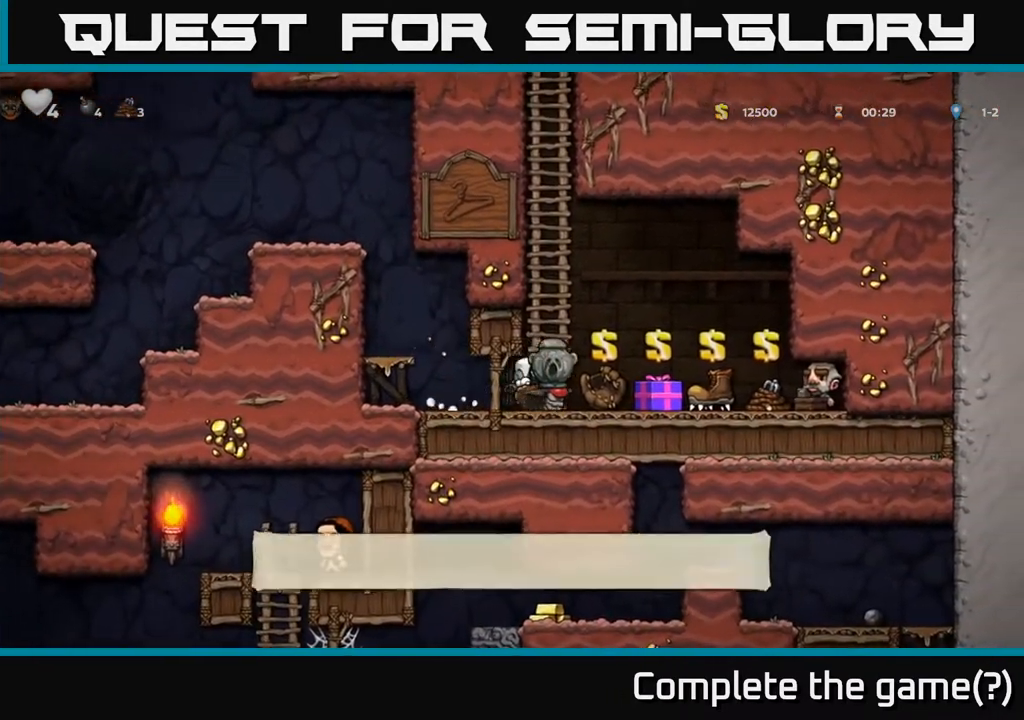
{"buttons": [], "left_stick": "center", "right_stick": "center", "events": [[317, "DPAD_RIGHT", "up"]]}
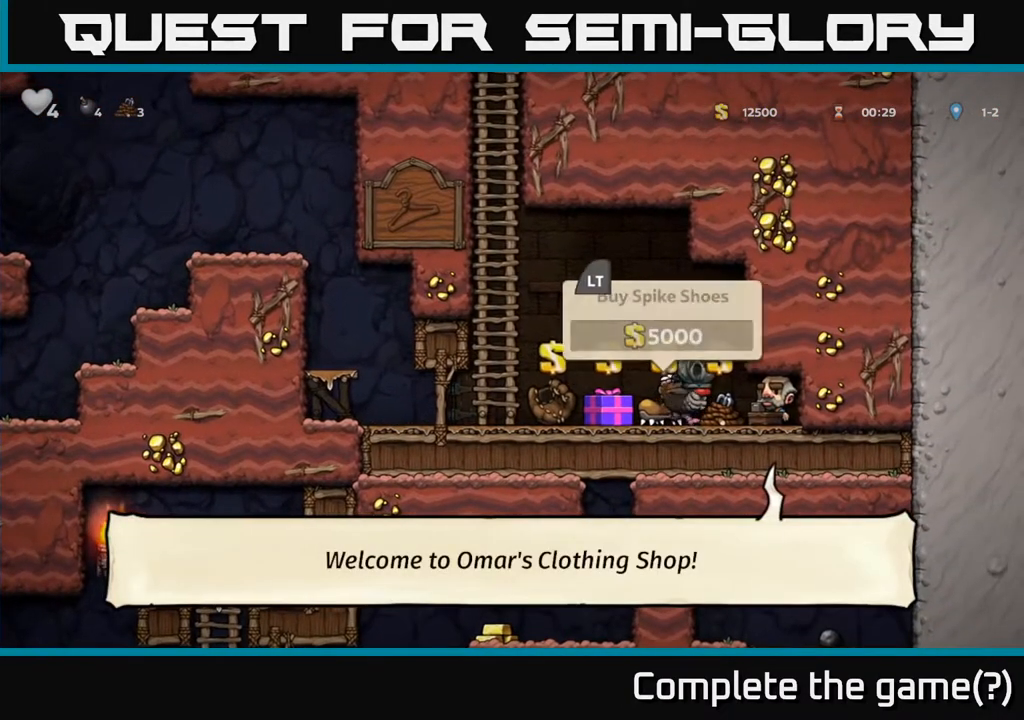
{"buttons": [], "left_stick": "center", "right_stick": "center", "events": [[100, "DPAD_LEFT", "down"], [183, "DPAD_LEFT", "up"]]}
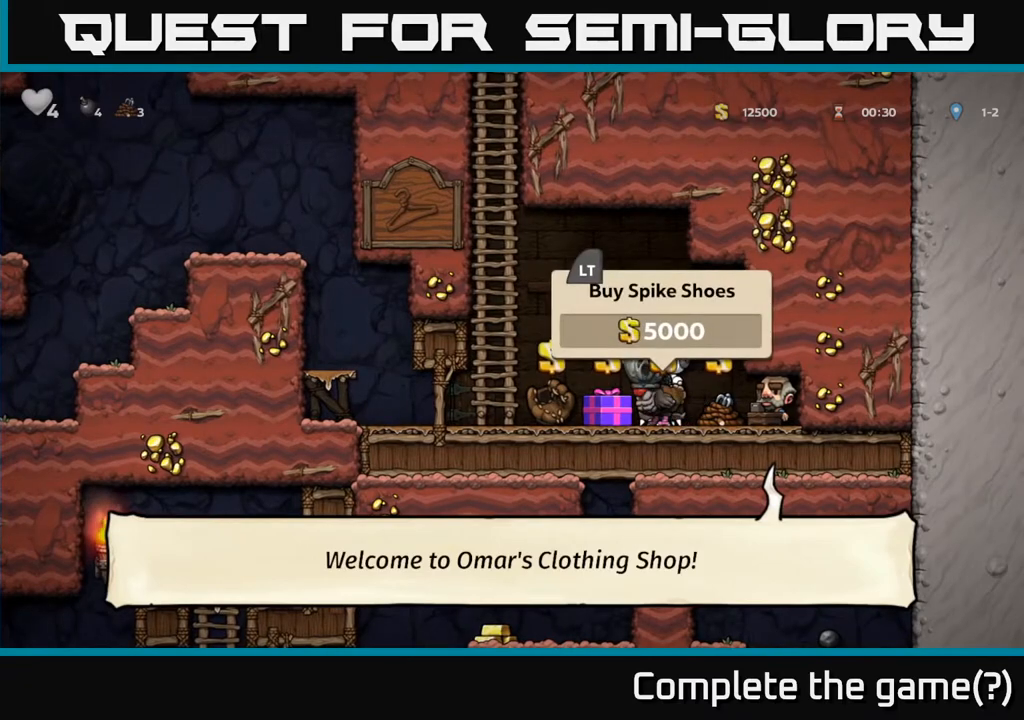
{"buttons": ["DPAD_LEFT"], "left_stick": "center", "right_stick": "center", "events": [[100, "L2", "down"], [167, "L2", "up"], [283, "DPAD_LEFT", "down"]]}
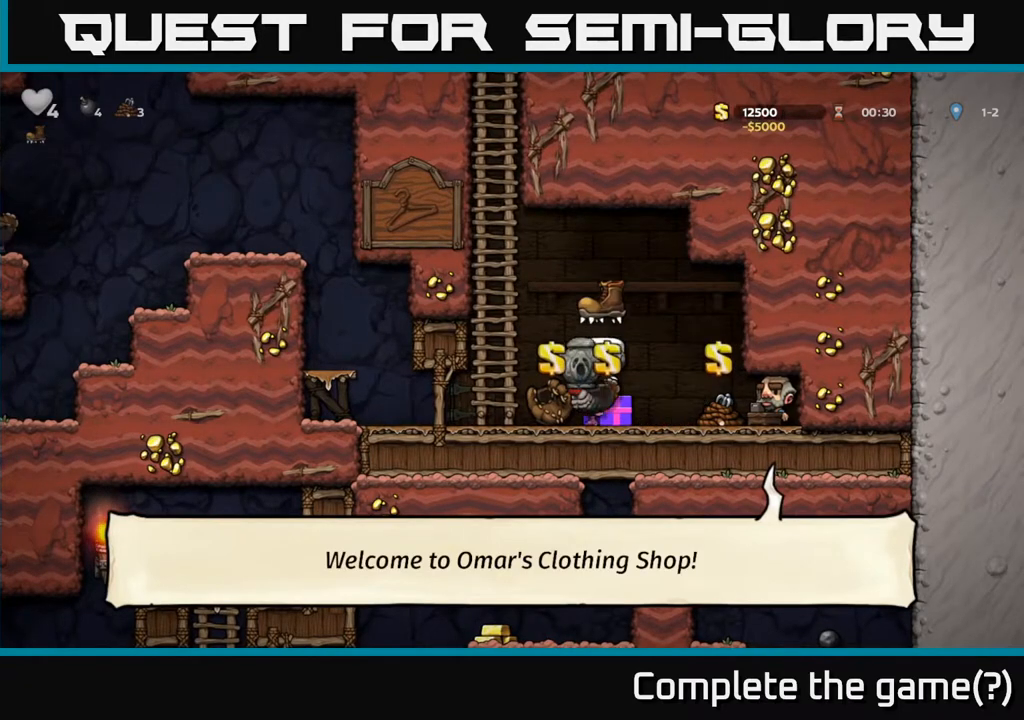
{"buttons": ["DPAD_LEFT"], "left_stick": "center", "right_stick": "center", "events": []}
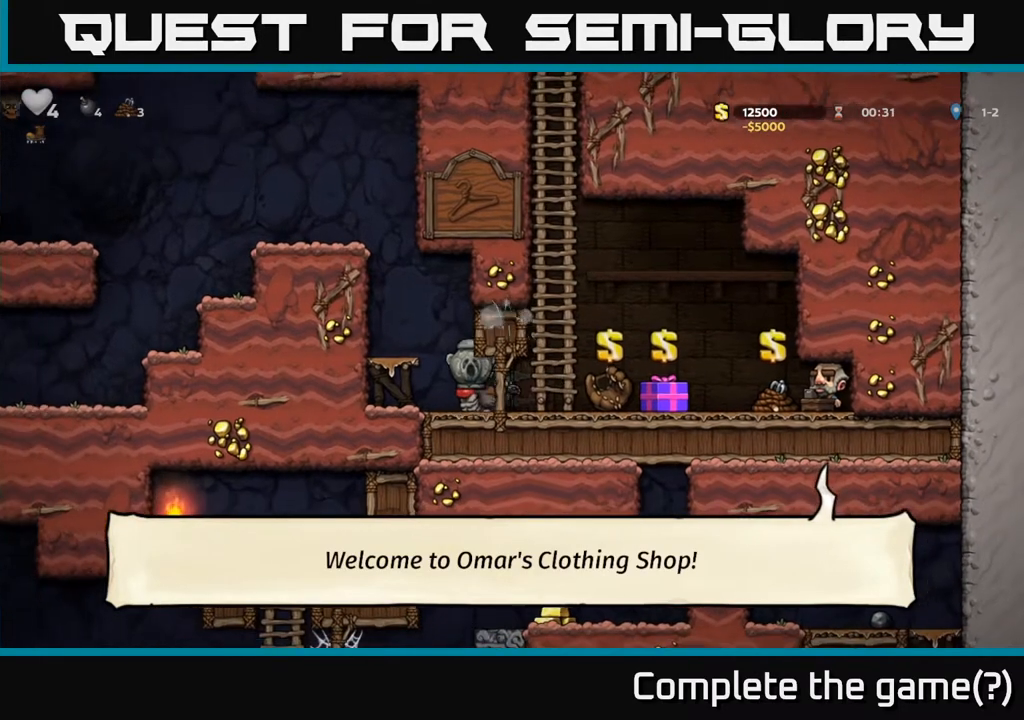
{"buttons": ["A", "DPAD_LEFT"], "left_stick": "center", "right_stick": "center", "events": [[183, "A", "down"], [300, "A", "up"], [367, "A", "down"]]}
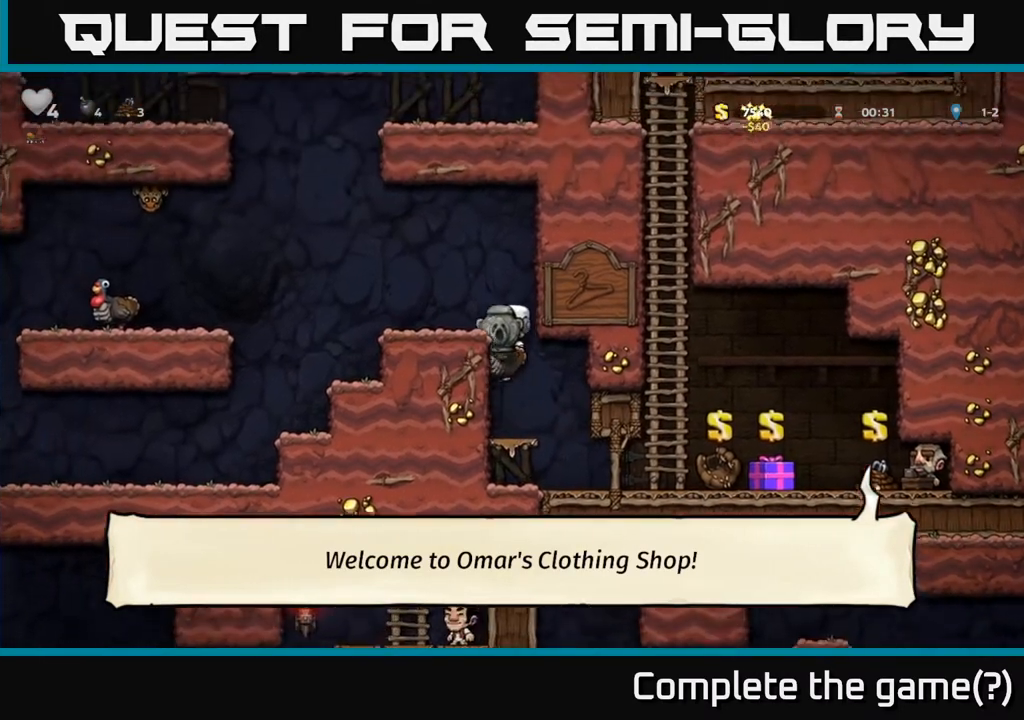
{"buttons": [], "left_stick": "center", "right_stick": "center", "events": [[83, "A", "up"], [433, "DPAD_LEFT", "up"]]}
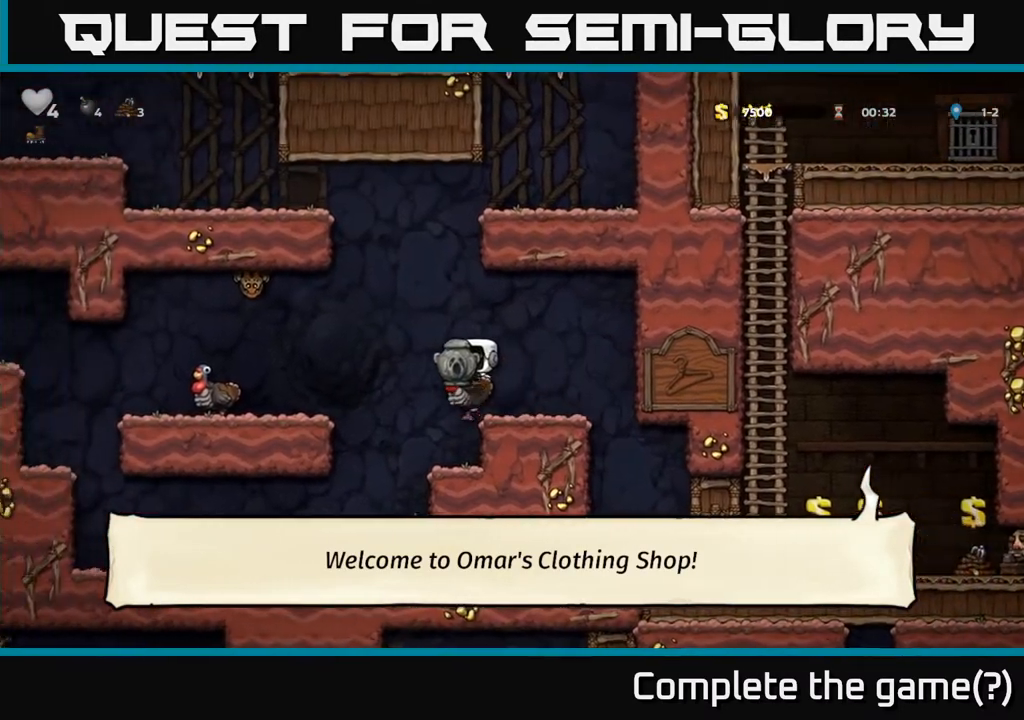
{"buttons": ["DPAD_LEFT"], "left_stick": "center", "right_stick": "center", "events": [[500, "DPAD_LEFT", "down"]]}
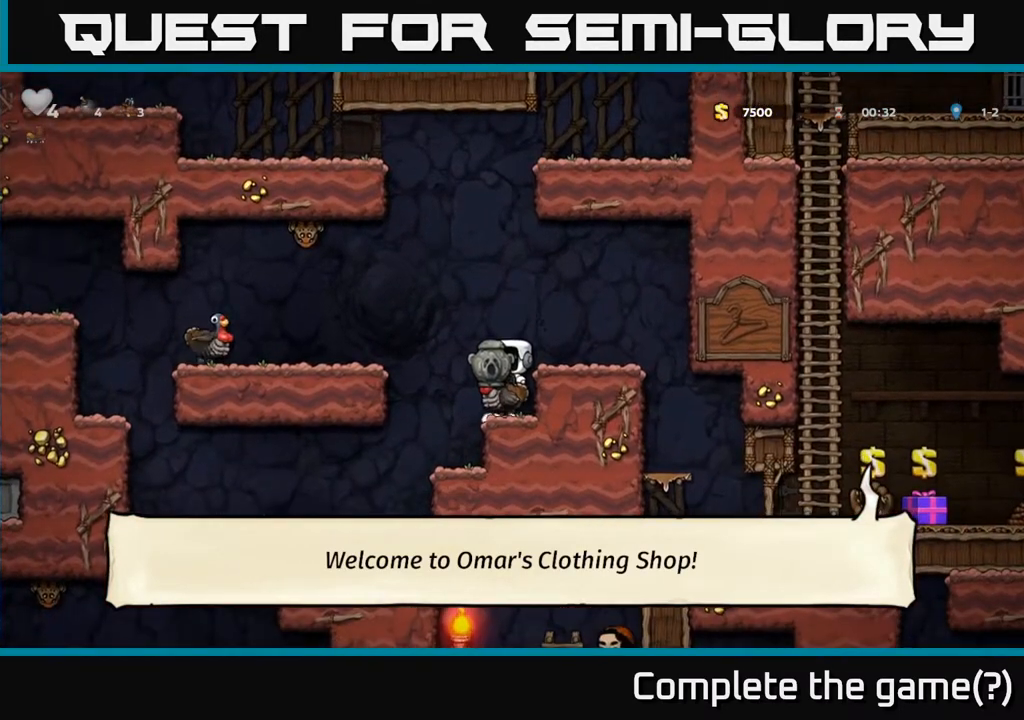
{"buttons": ["DPAD_LEFT"], "left_stick": "center", "right_stick": "center", "events": [[133, "DPAD_LEFT", "up"], [333, "DPAD_LEFT", "down"]]}
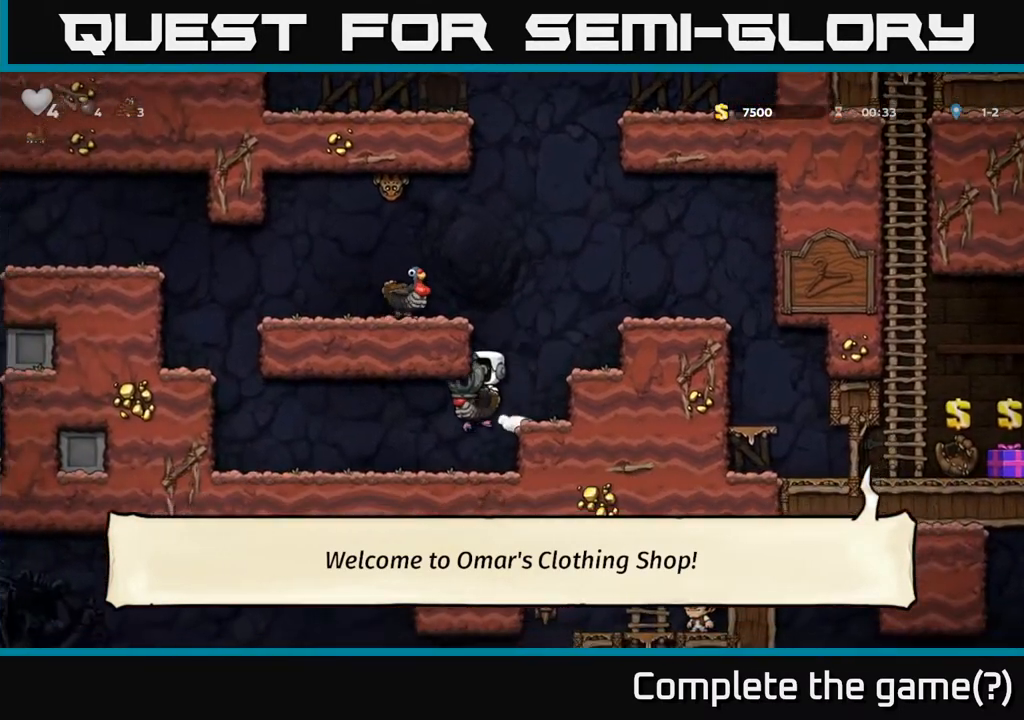
{"buttons": ["DPAD_LEFT"], "left_stick": "center", "right_stick": "center", "events": []}
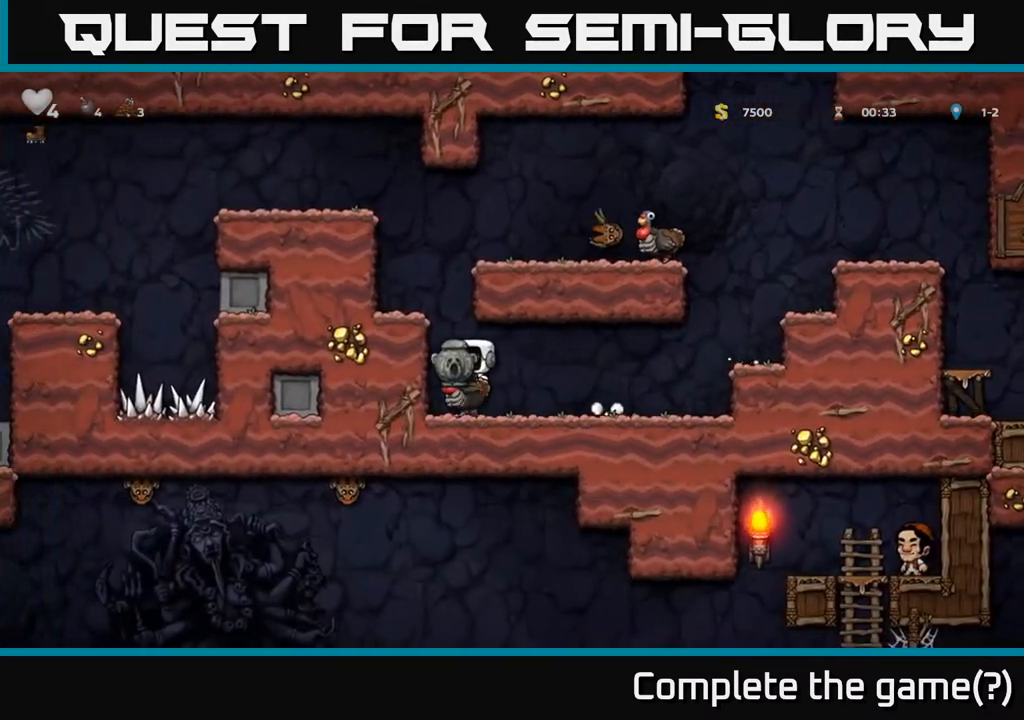
{"buttons": [], "left_stick": "center", "right_stick": "center", "events": [[50, "A", "down"], [117, "A", "up"], [183, "A", "down"], [300, "A", "up"], [367, "DPAD_LEFT", "up"]]}
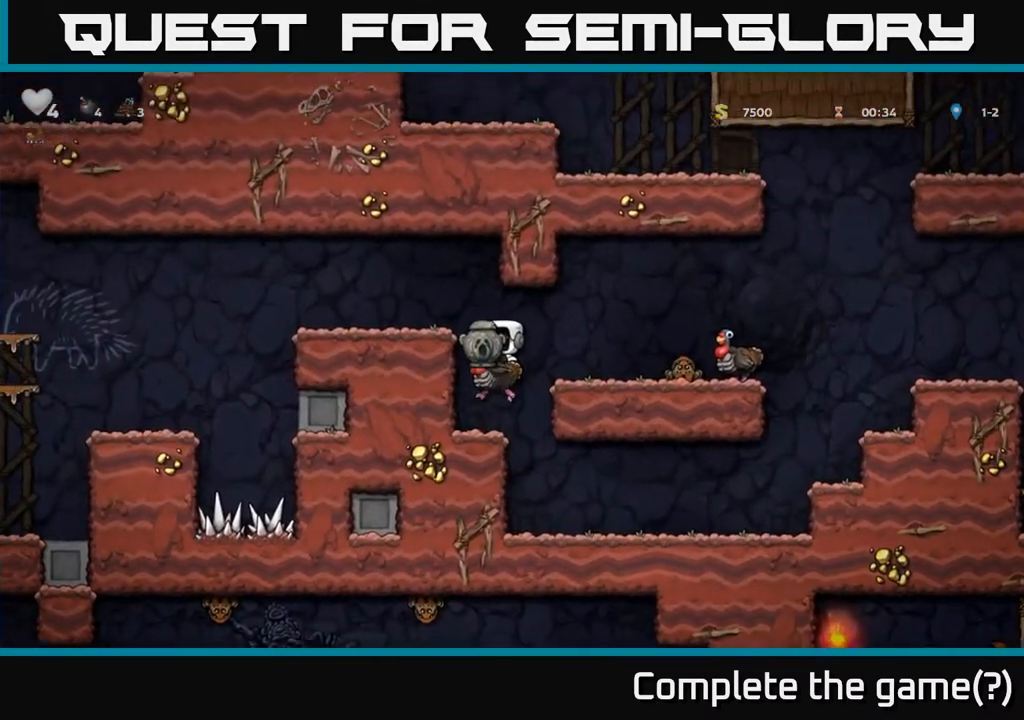
{"buttons": ["A", "DPAD_LEFT"], "left_stick": "center", "right_stick": "center", "events": [[333, "A", "down"], [417, "A", "up"], [467, "DPAD_LEFT", "down"], [483, "A", "down"]]}